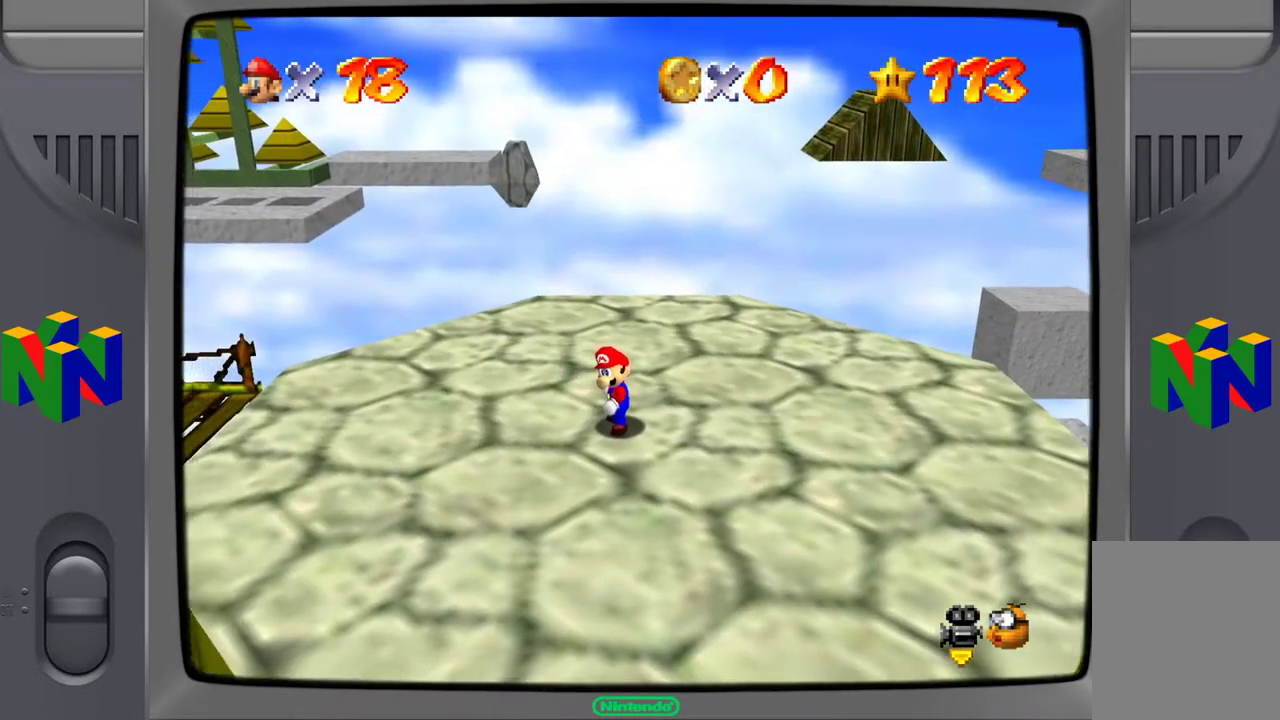
Gameplay with a controller (Nintendo layout); each line is a JSON object with the inputs held at the frame after it. "events" lists button and stick changes between this image and that frame as [ms after this image, input, new state], when the widget could be followed in between. Not read: L3 R3.
{"buttons": ["C_LEFT"], "left_stick": "up-right", "events": [[17, "left_stick", "right"], [433, "C_LEFT", "down"], [433, "left_stick", "up-right"]]}
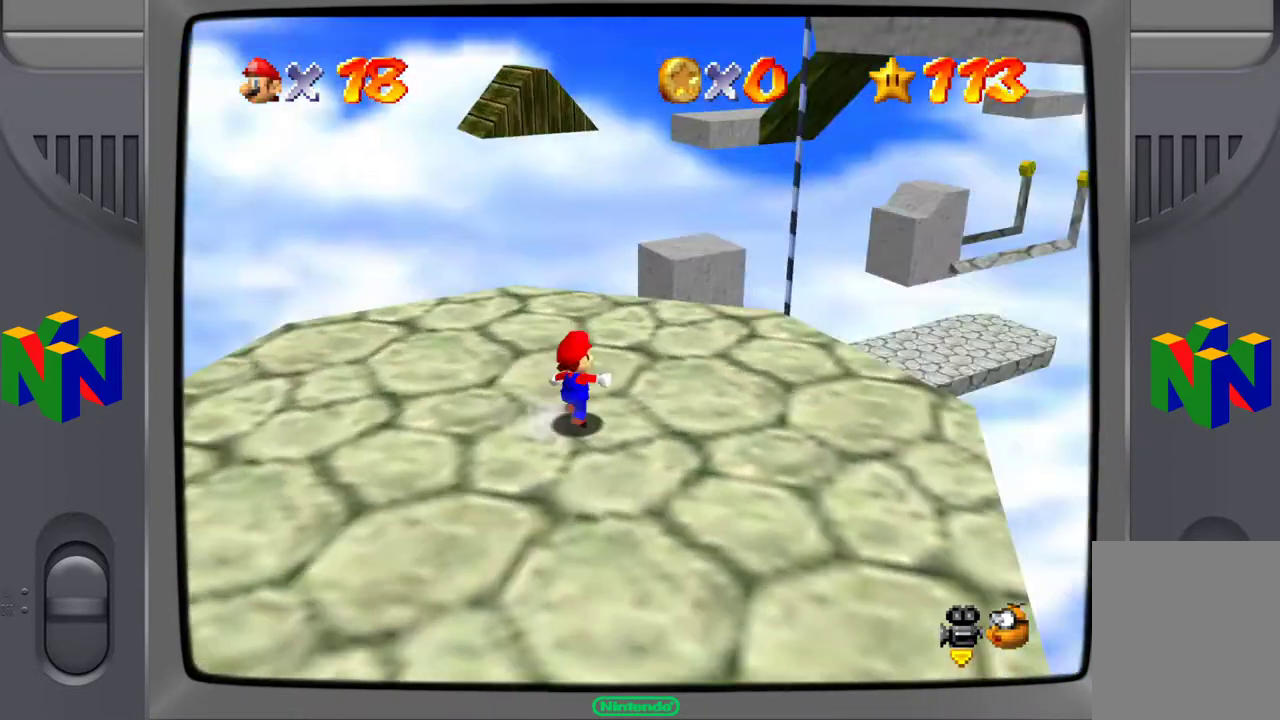
{"buttons": [], "left_stick": "center", "events": [[50, "C_LEFT", "up"], [83, "left_stick", "center"]]}
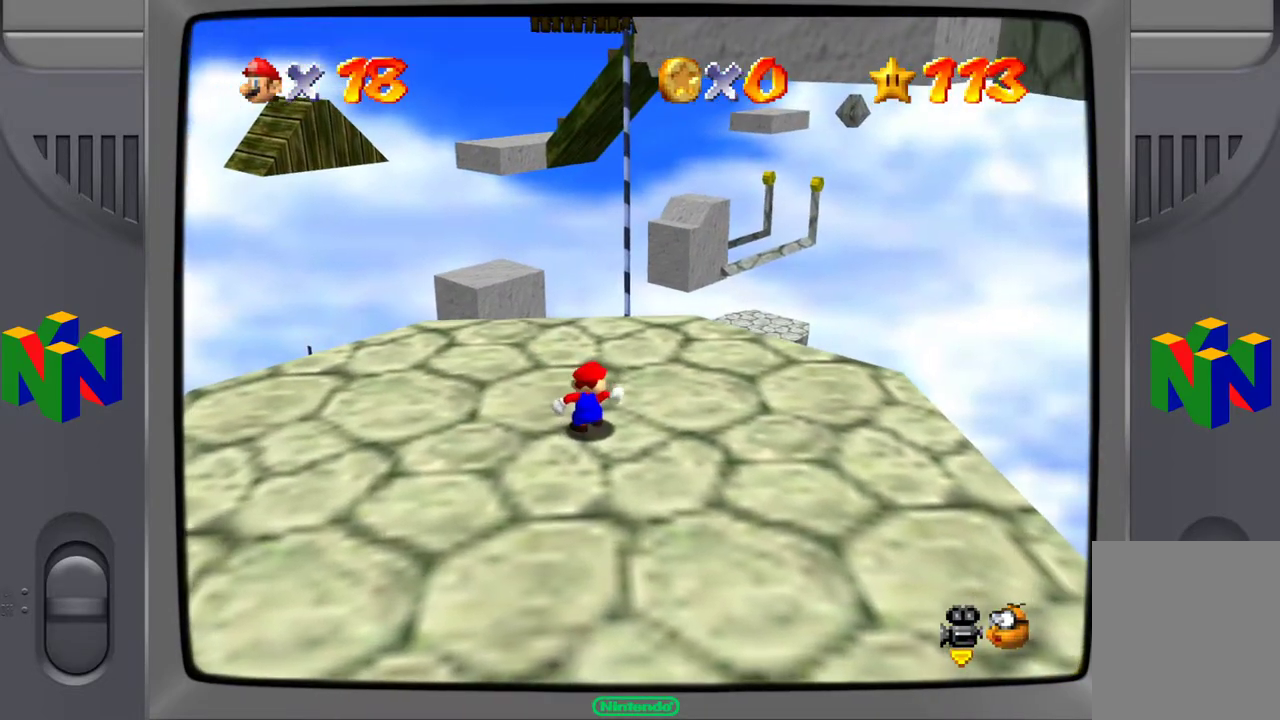
{"buttons": [], "left_stick": "up", "events": [[183, "left_stick", "up"]]}
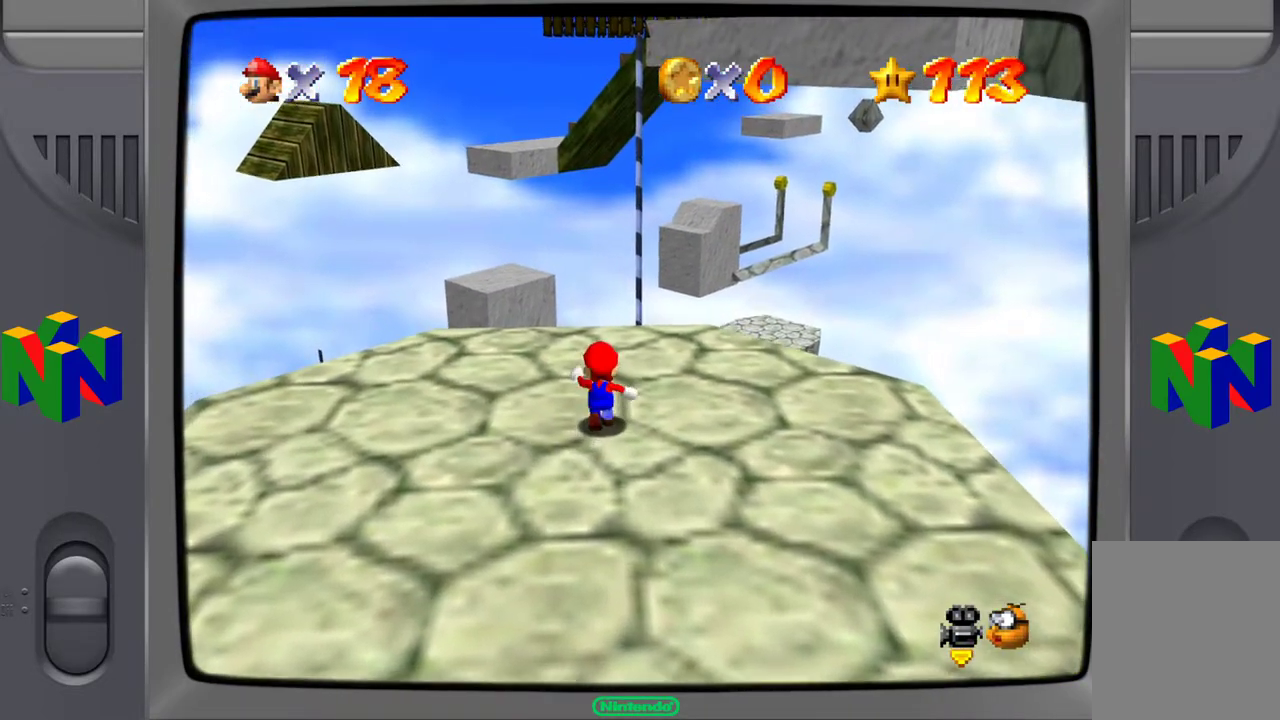
{"buttons": [], "left_stick": "up", "events": []}
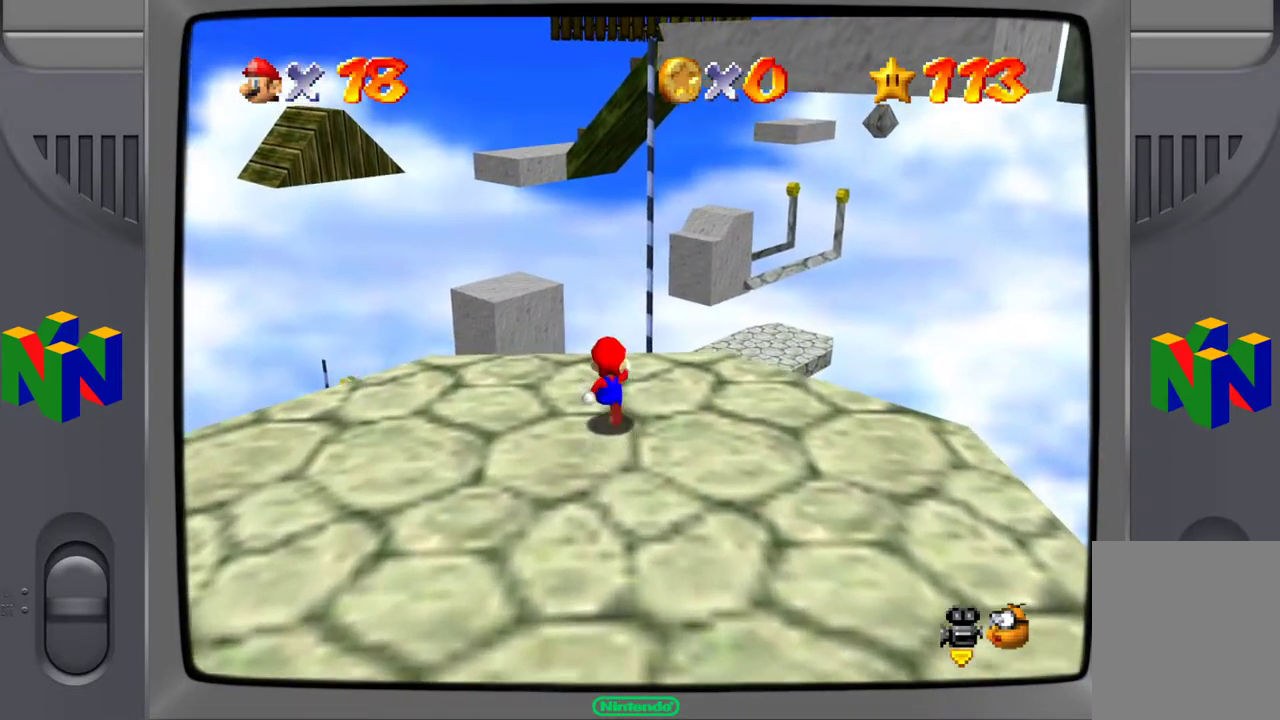
{"buttons": [], "left_stick": "up", "events": []}
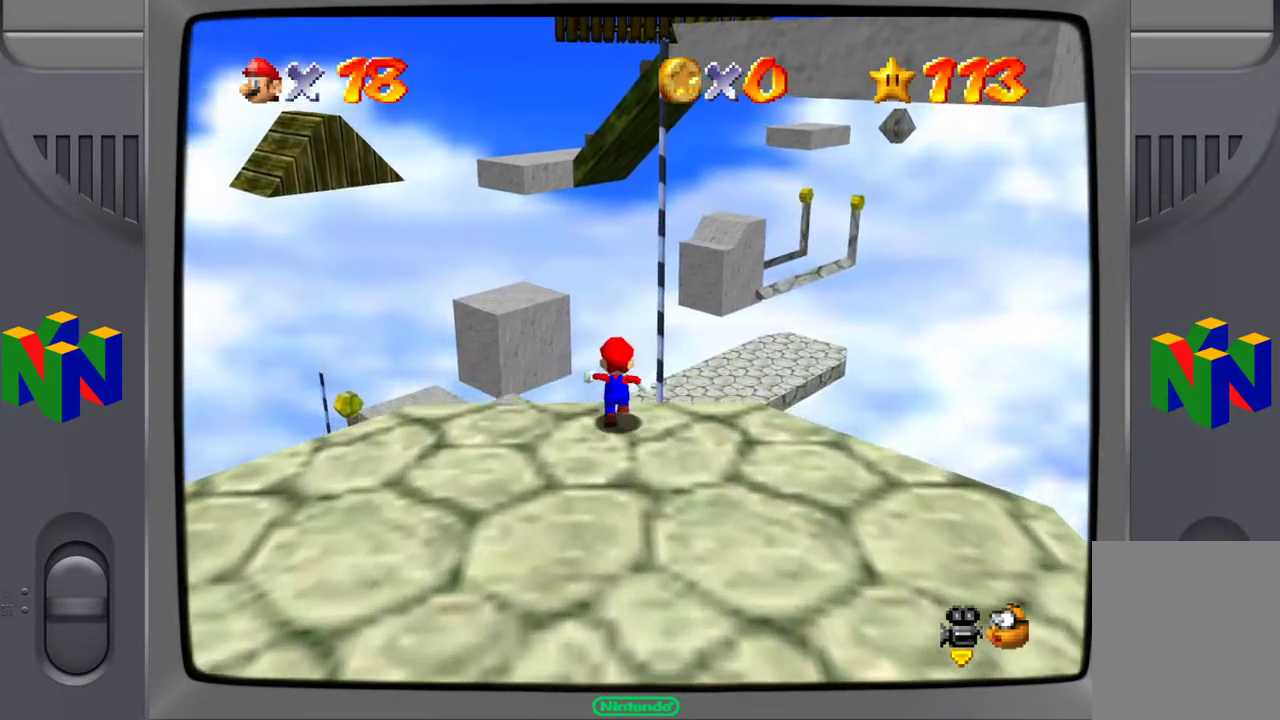
{"buttons": ["A"], "left_stick": "up", "events": [[100, "A", "down"]]}
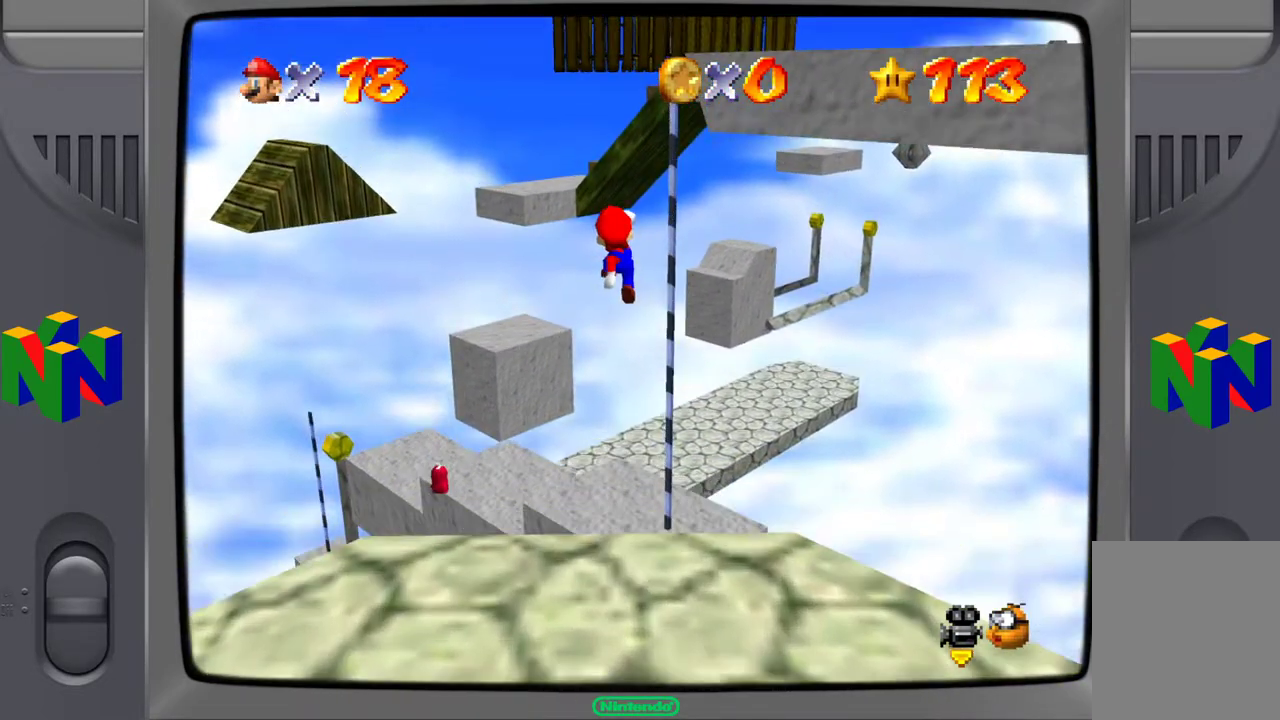
{"buttons": [], "left_stick": "up", "events": [[333, "A", "up"]]}
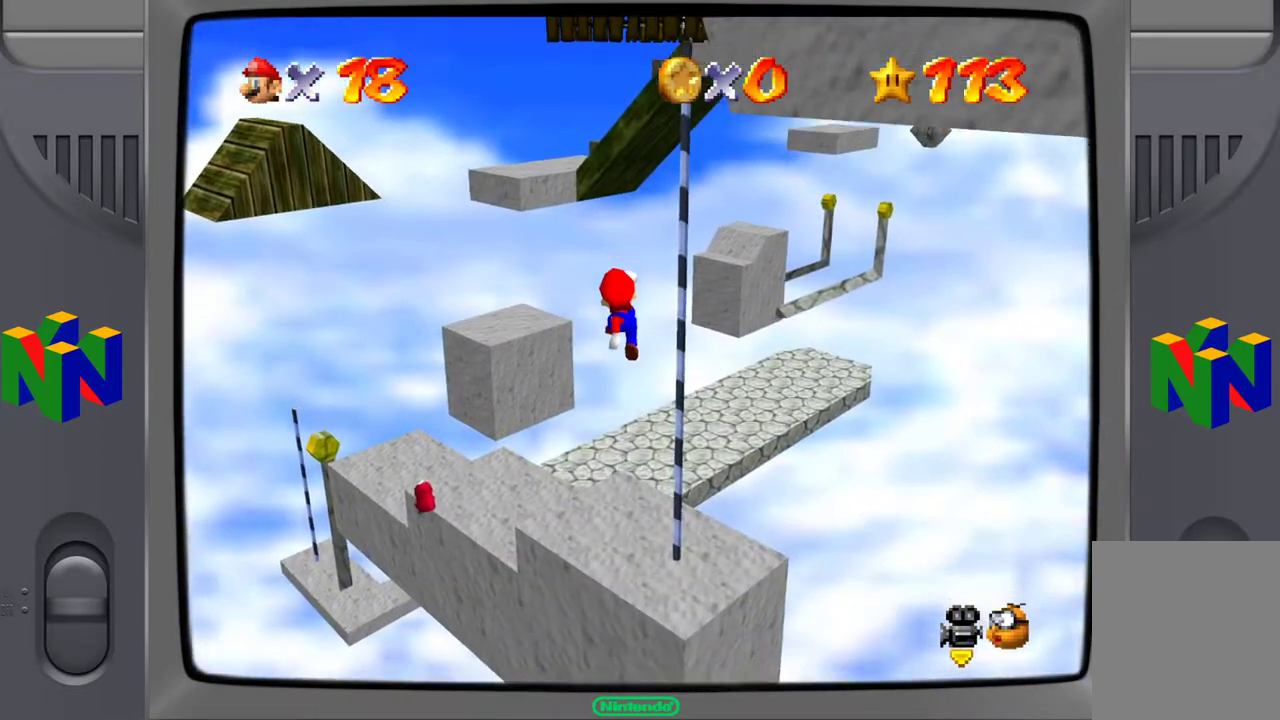
{"buttons": ["B"], "left_stick": "up-left", "events": [[217, "left_stick", "up-left"], [367, "B", "down"]]}
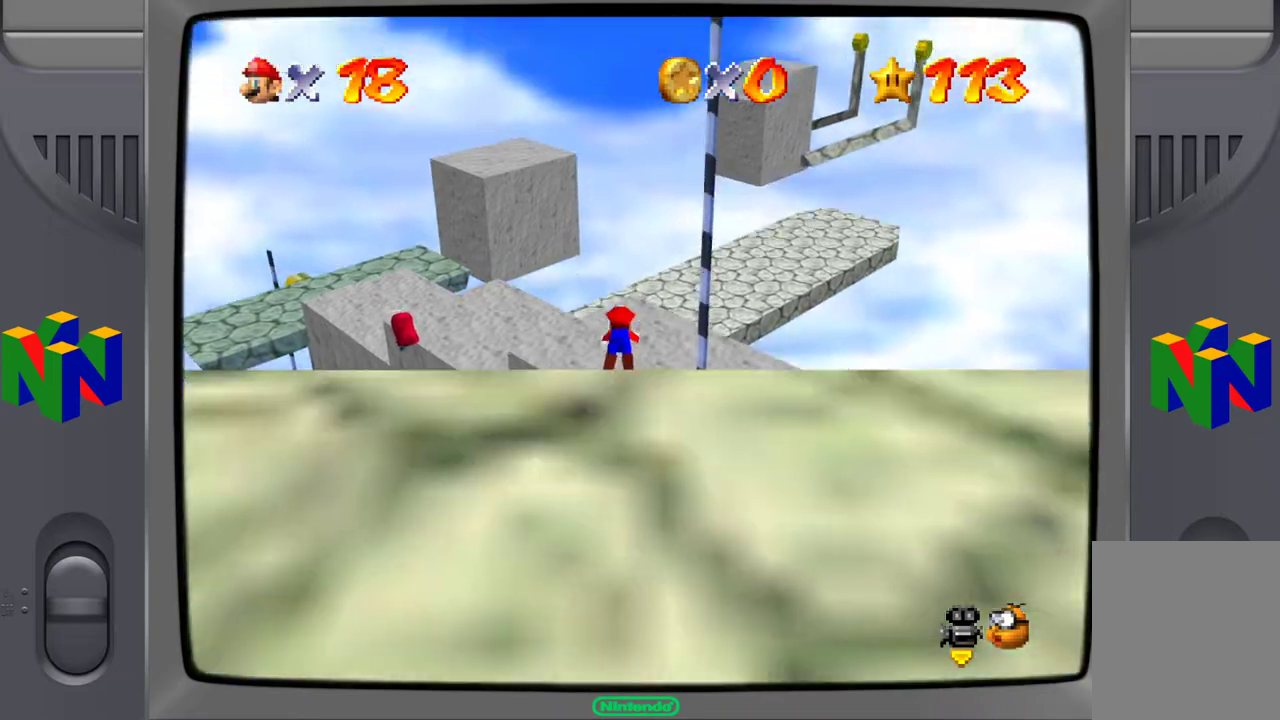
{"buttons": ["A"], "left_stick": "up", "events": [[33, "B", "up"], [250, "left_stick", "up"], [417, "A", "down"]]}
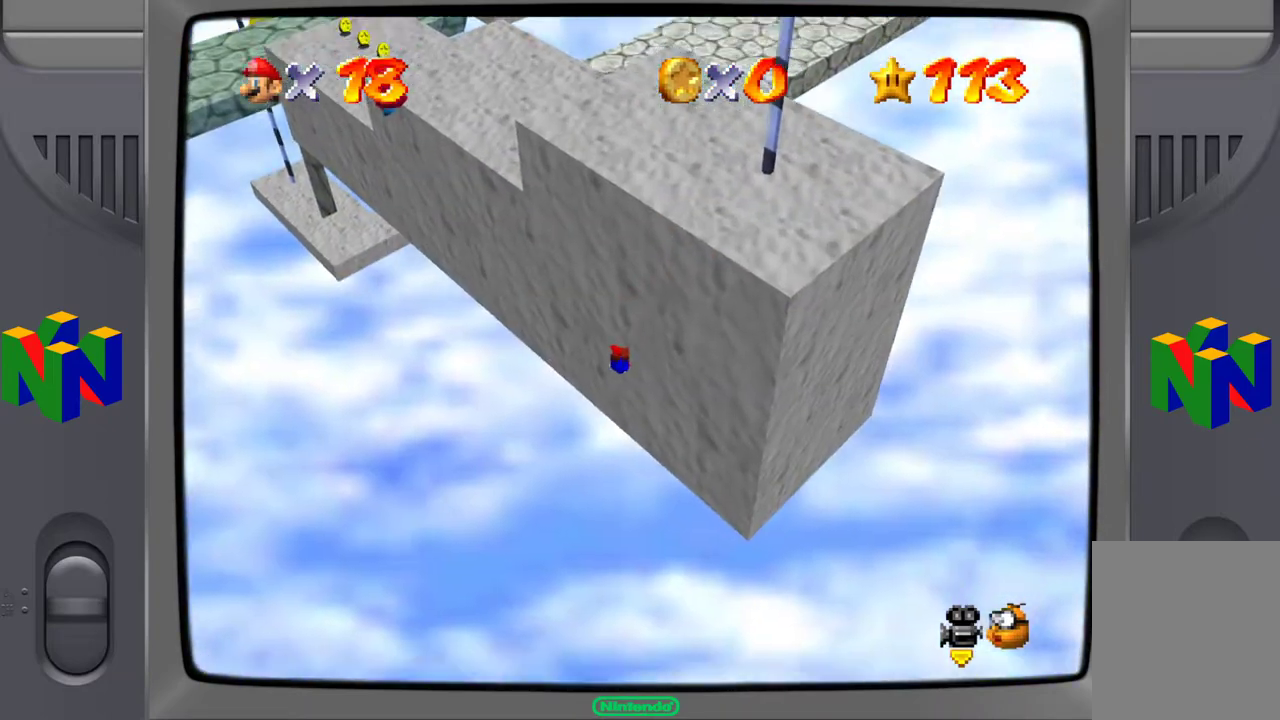
{"buttons": [], "left_stick": "center", "events": [[67, "A", "up"], [117, "A", "down"], [250, "A", "up"], [433, "left_stick", "center"]]}
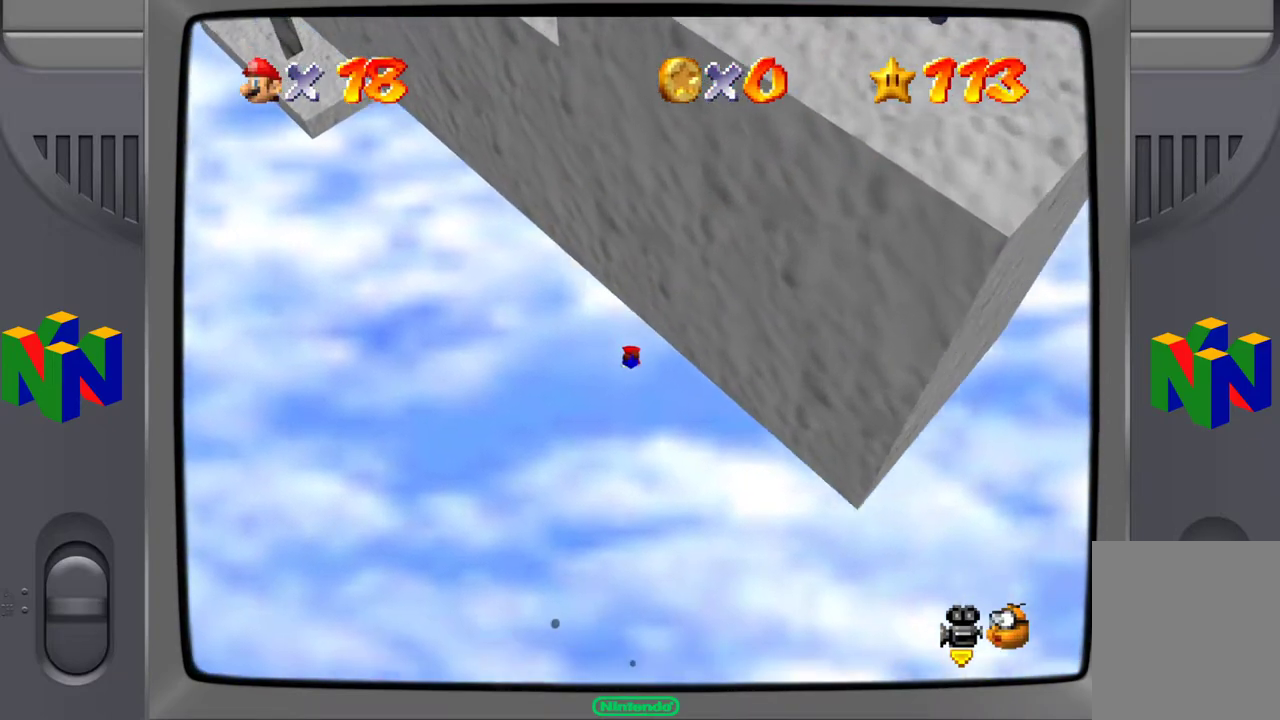
{"buttons": [], "left_stick": "center", "events": []}
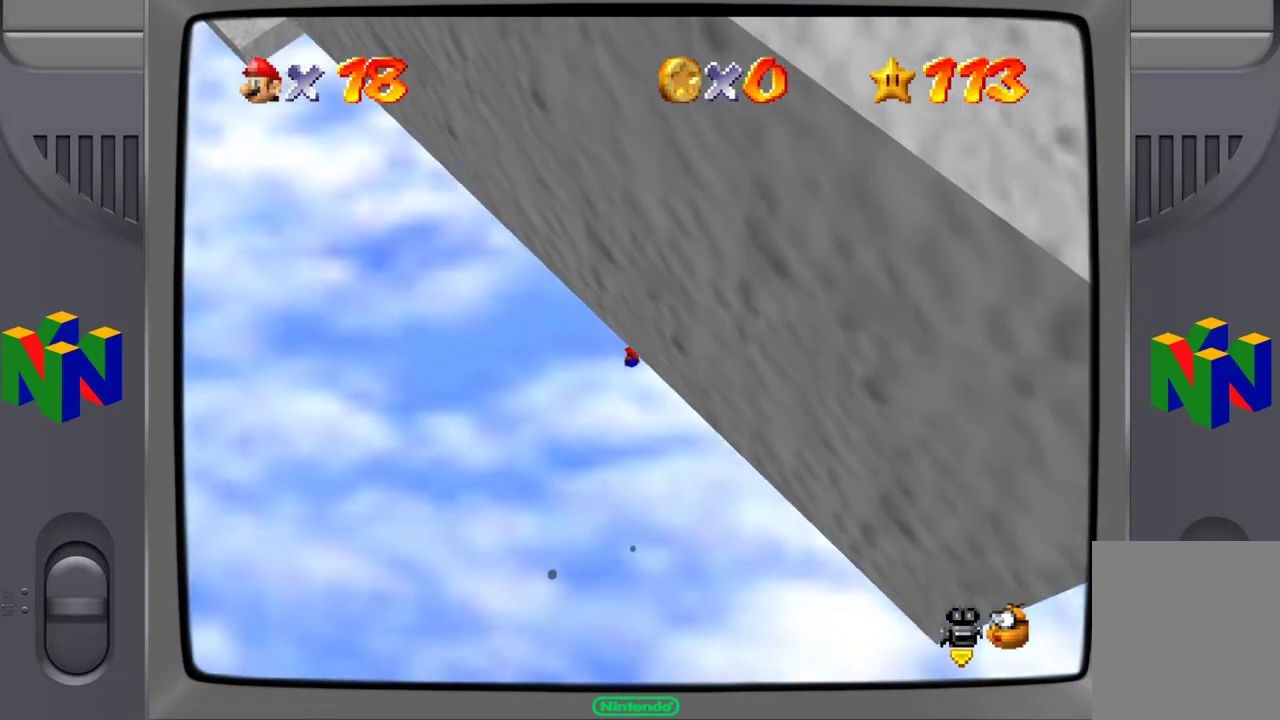
{"buttons": [], "left_stick": "center", "events": [[50, "A", "down"], [200, "A", "up"]]}
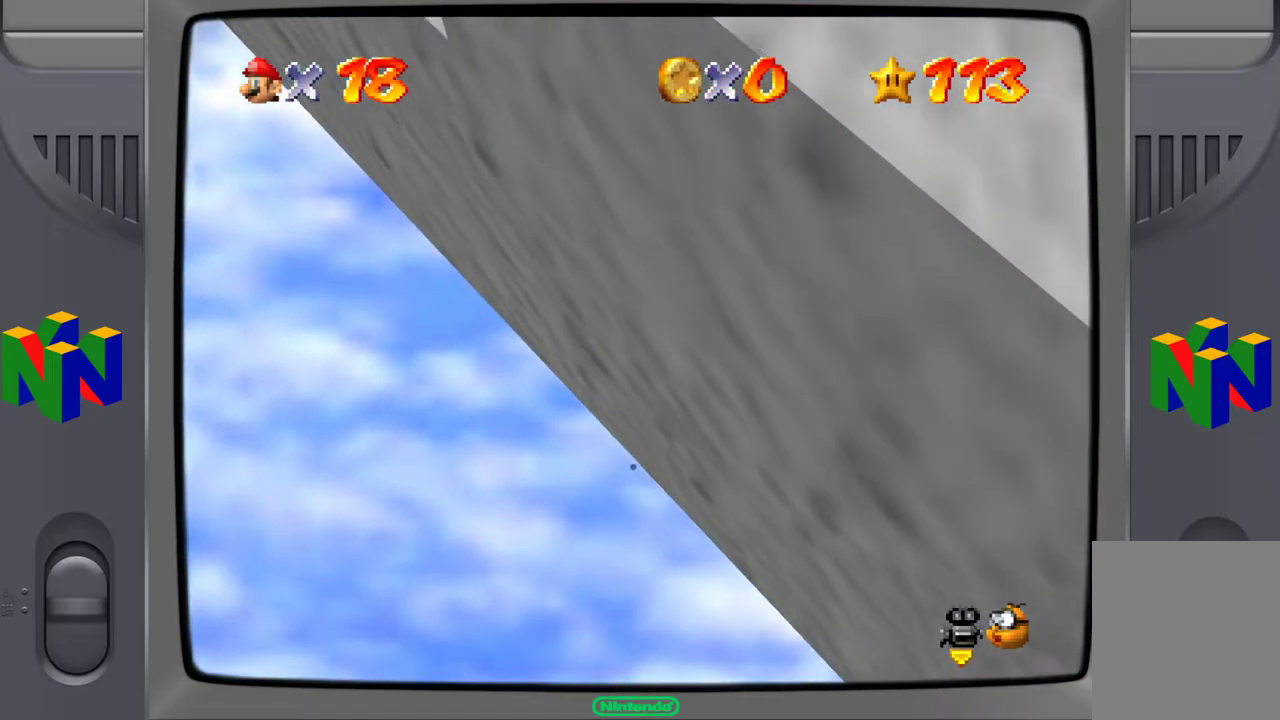
{"buttons": [], "left_stick": "center", "events": [[67, "A", "down"], [217, "A", "up"]]}
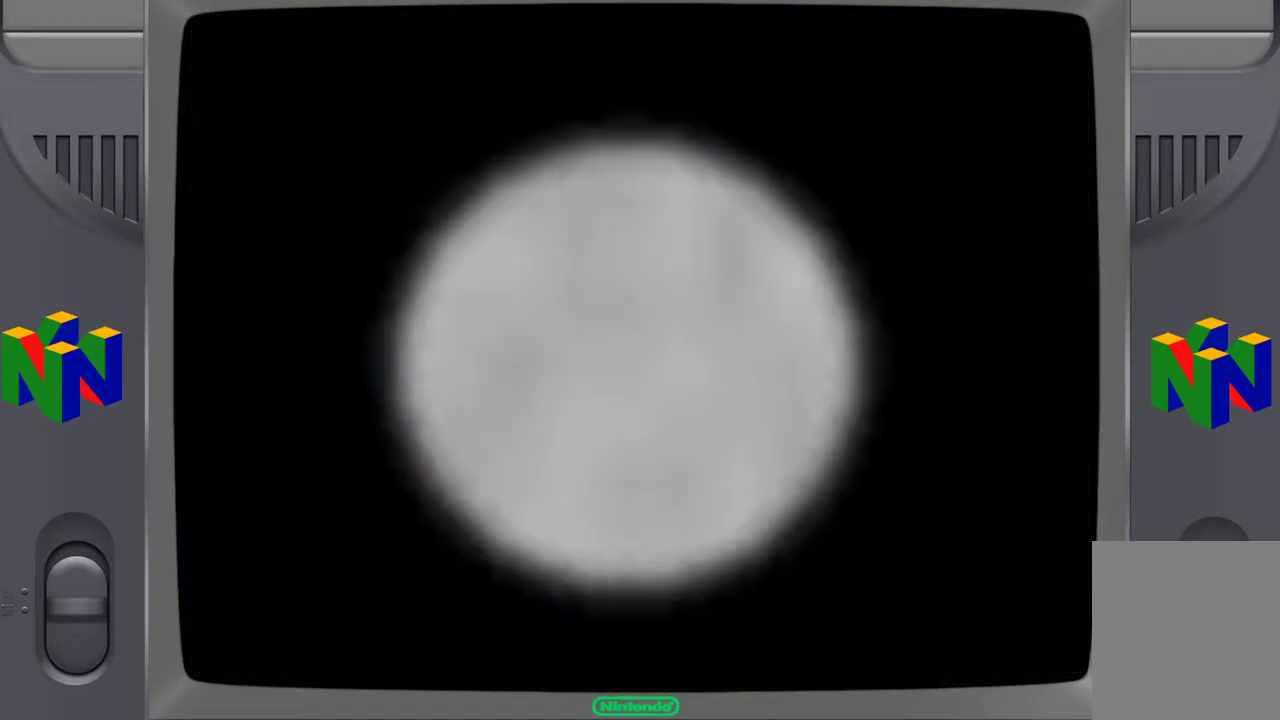
{"buttons": [], "left_stick": "center", "events": []}
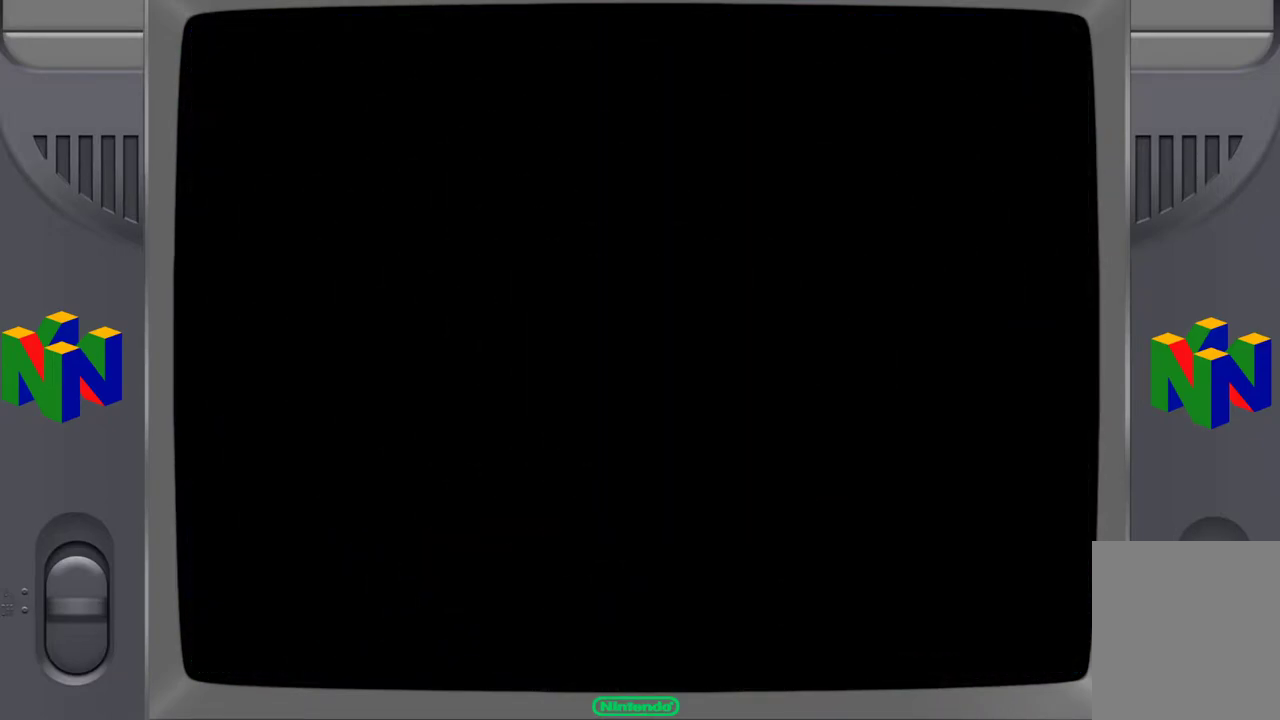
{"buttons": [], "left_stick": "center", "events": []}
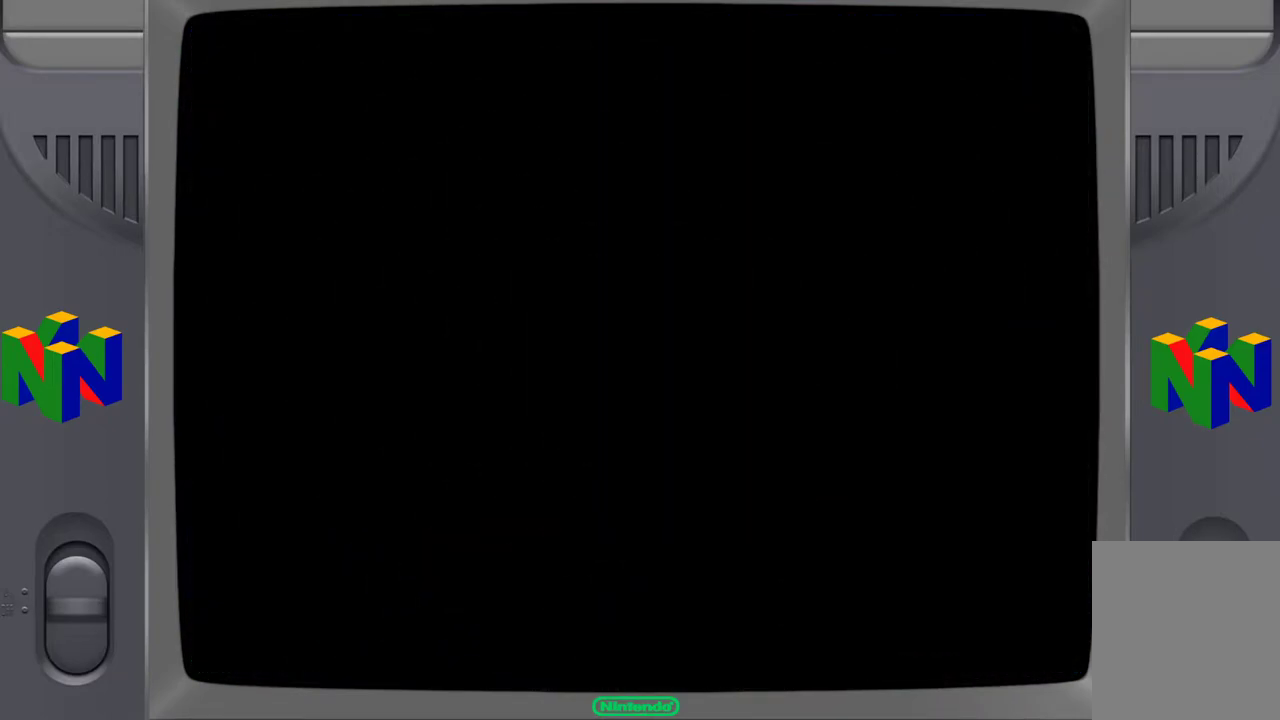
{"buttons": [], "left_stick": "center", "events": []}
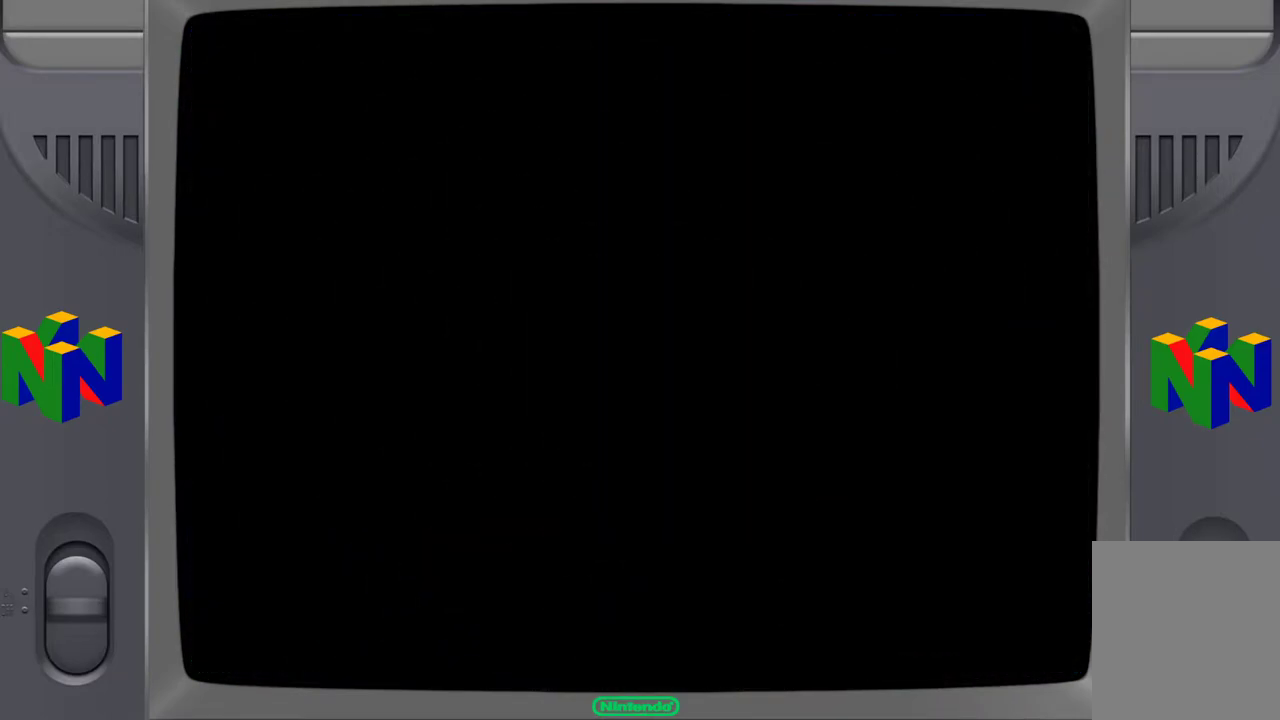
{"buttons": [], "left_stick": "center", "events": []}
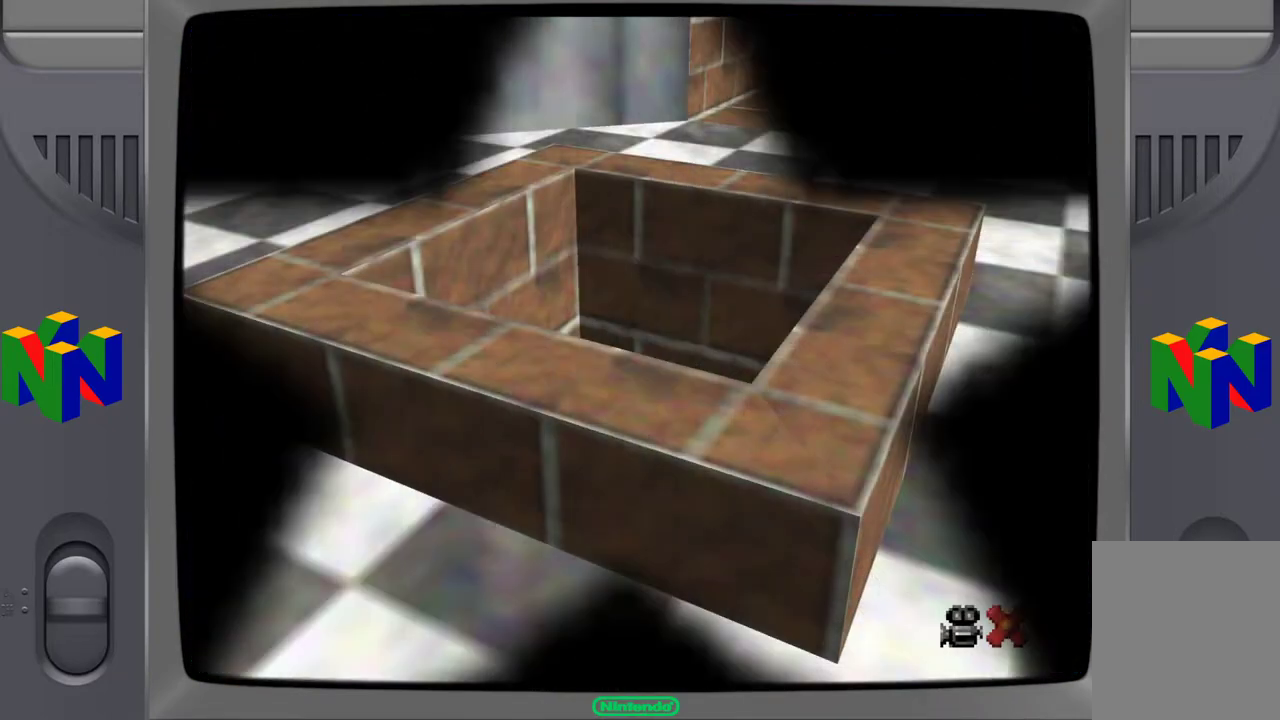
{"buttons": [], "left_stick": "center", "events": []}
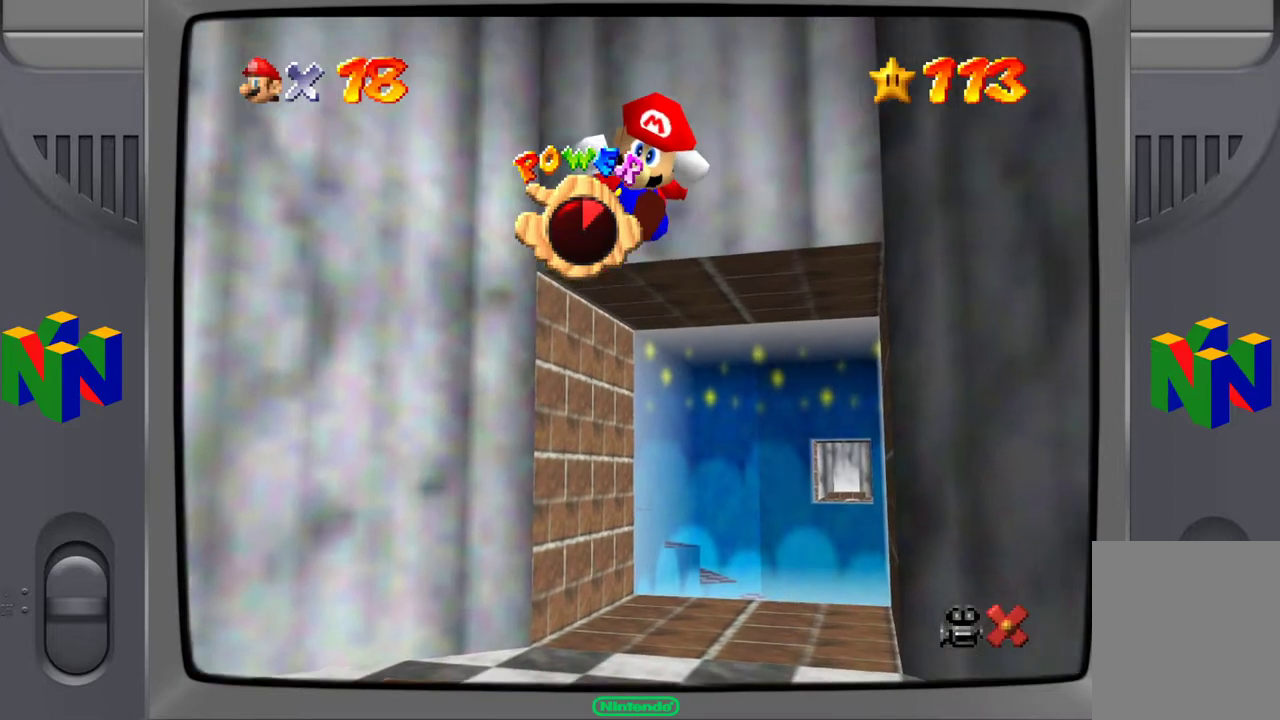
{"buttons": [], "left_stick": "center", "events": []}
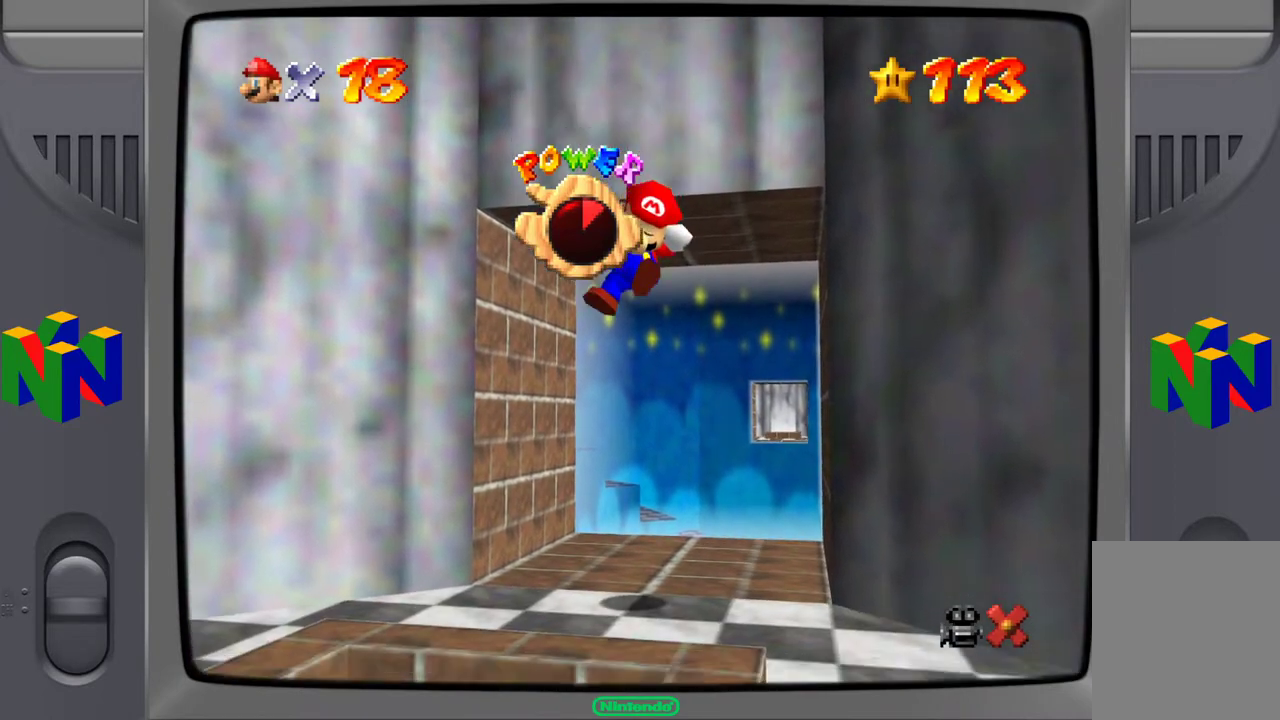
{"buttons": [], "left_stick": "center", "events": []}
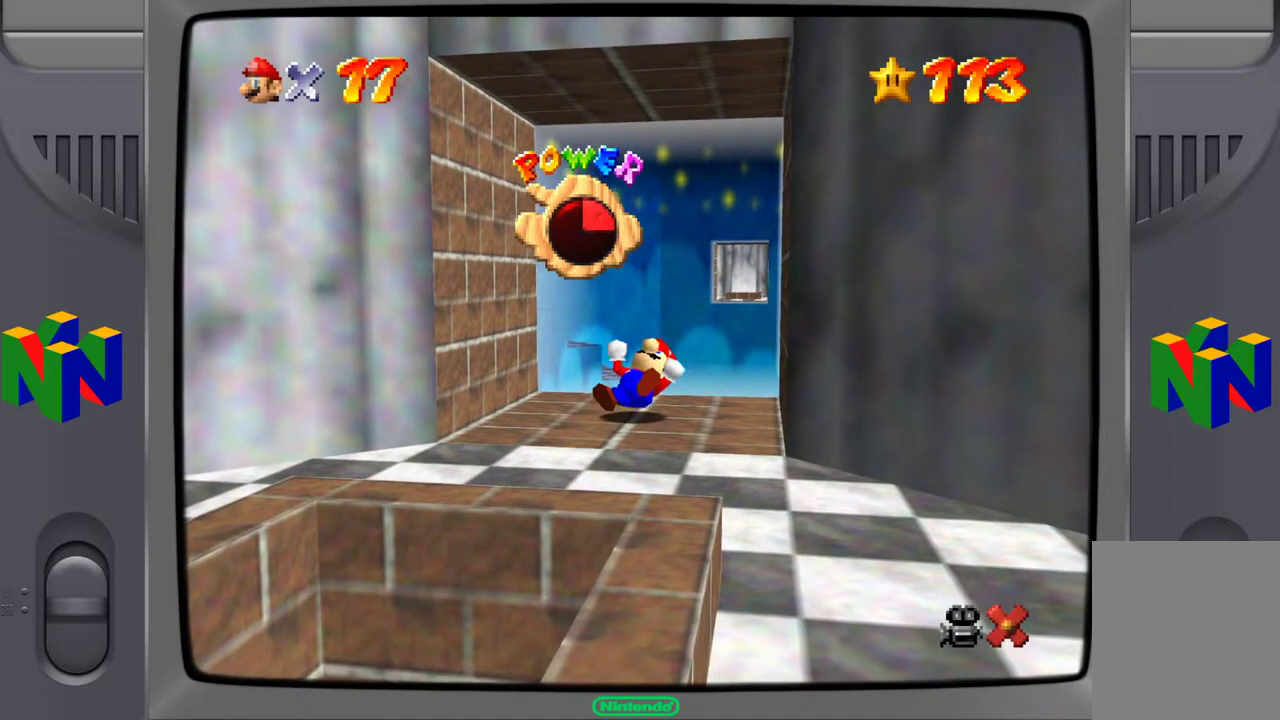
{"buttons": [], "left_stick": "center", "events": []}
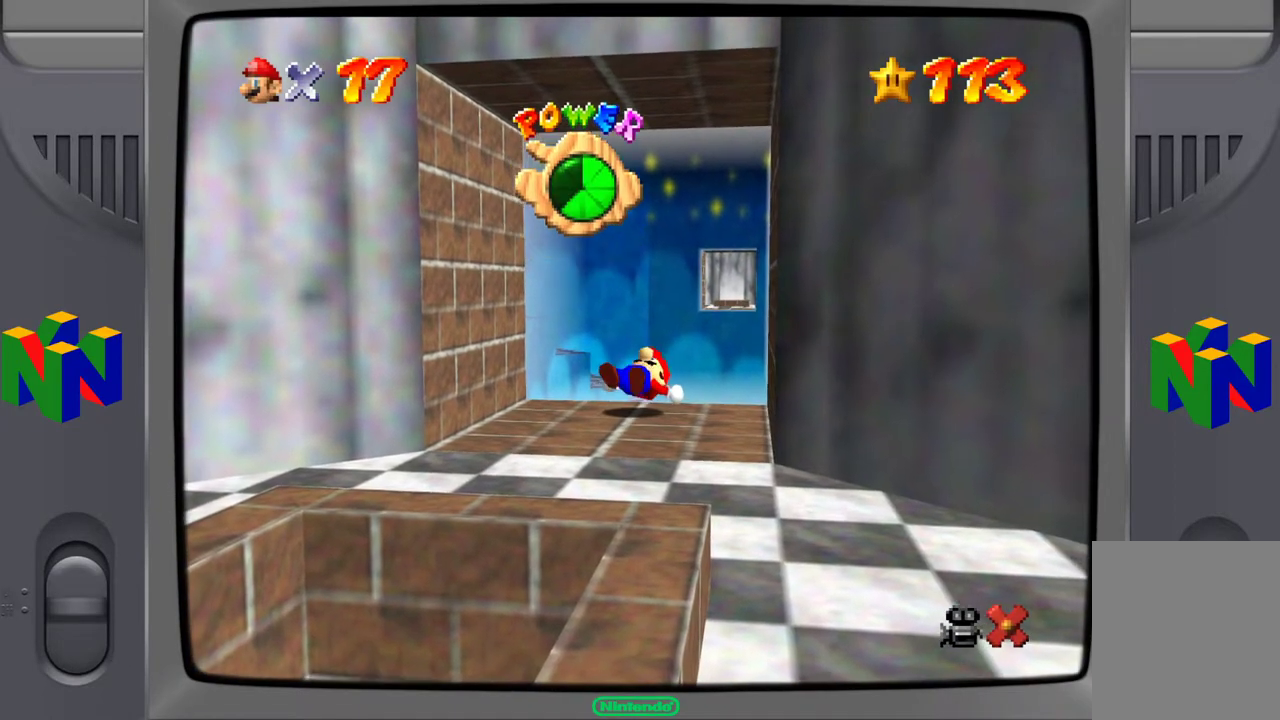
{"buttons": [], "left_stick": "center", "events": []}
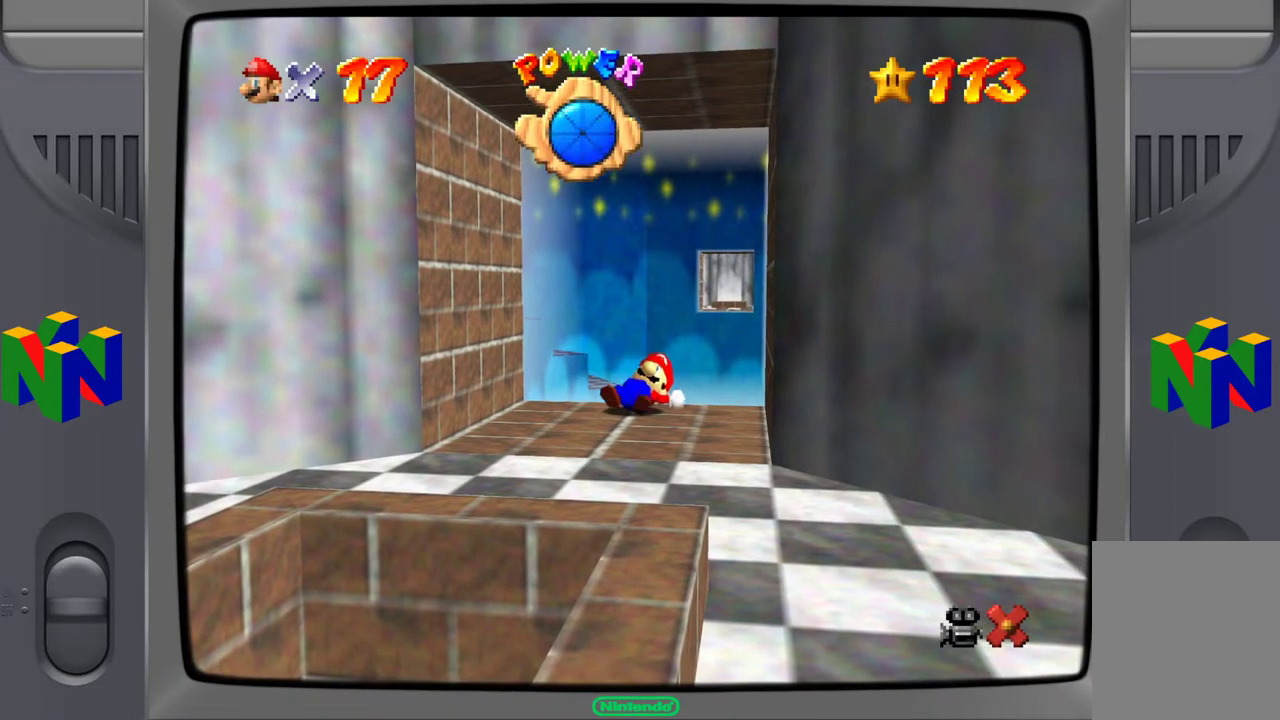
{"buttons": [], "left_stick": "center", "events": []}
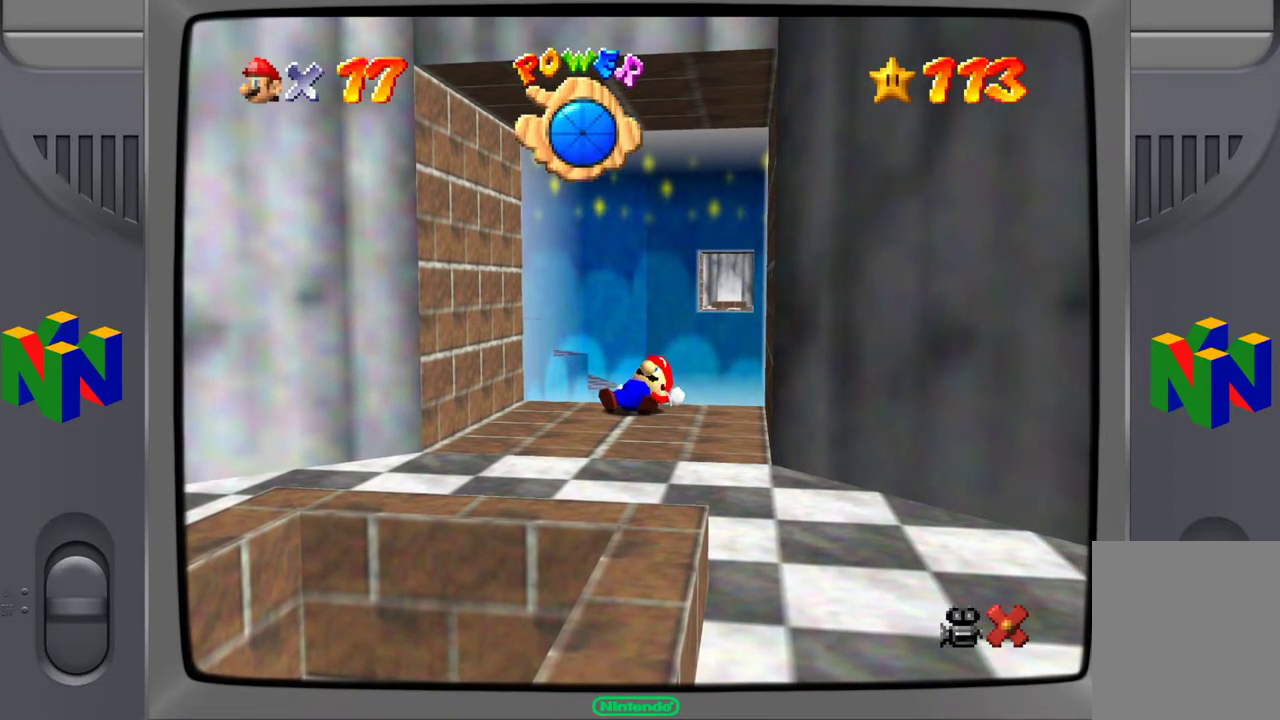
{"buttons": [], "left_stick": "center", "events": [[417, "C_LEFT", "down"], [483, "C_LEFT", "up"]]}
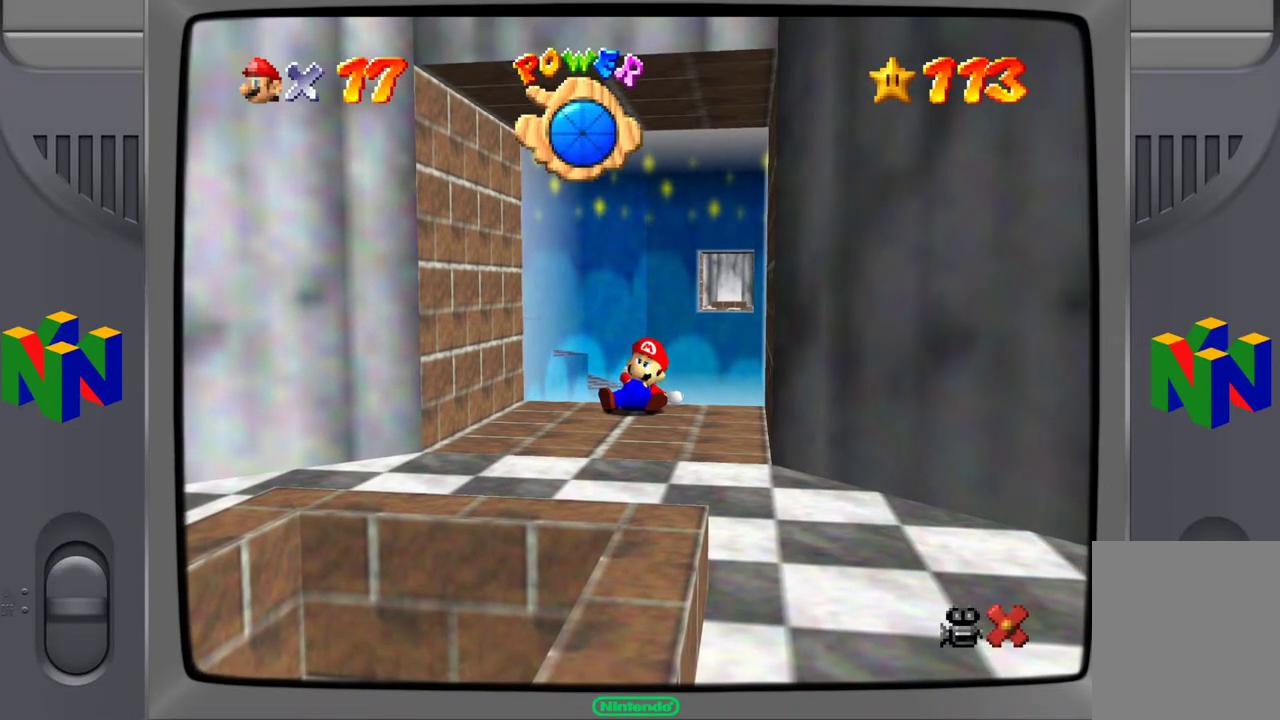
{"buttons": [], "left_stick": "center", "events": []}
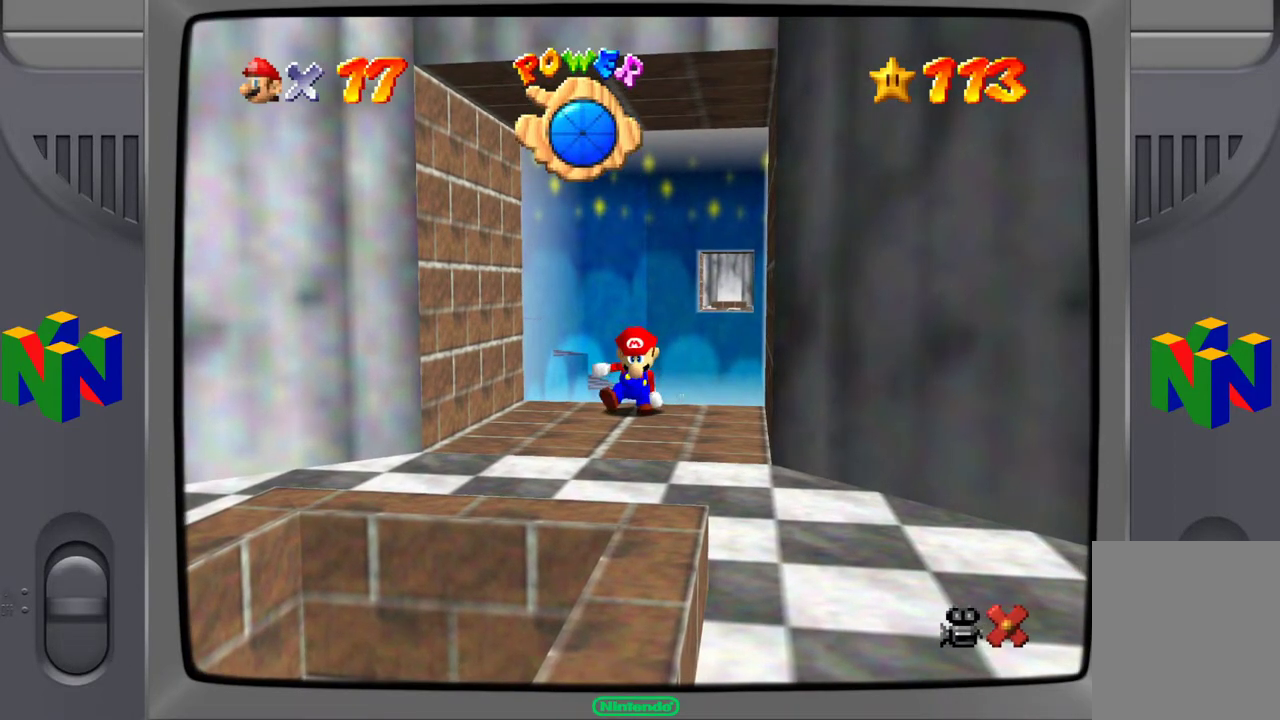
{"buttons": [], "left_stick": "down", "events": [[250, "left_stick", "down"]]}
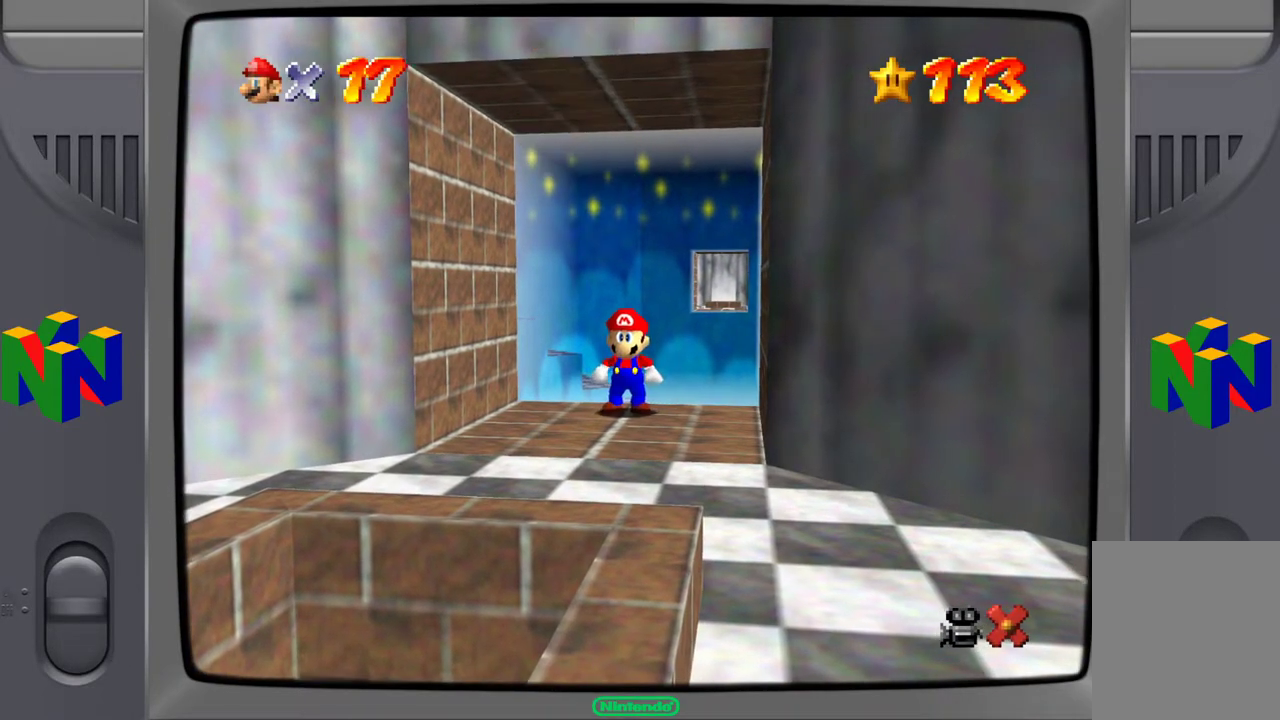
{"buttons": [], "left_stick": "down", "events": []}
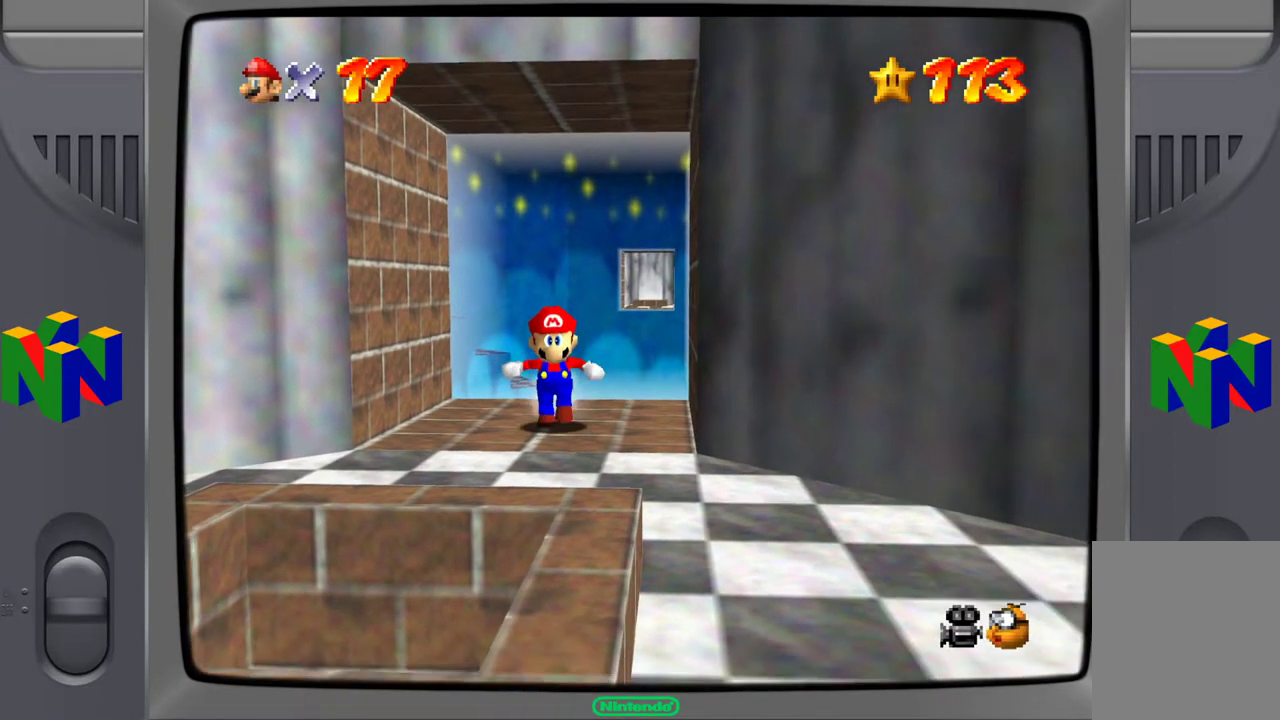
{"buttons": ["A"], "left_stick": "down", "events": [[500, "A", "down"]]}
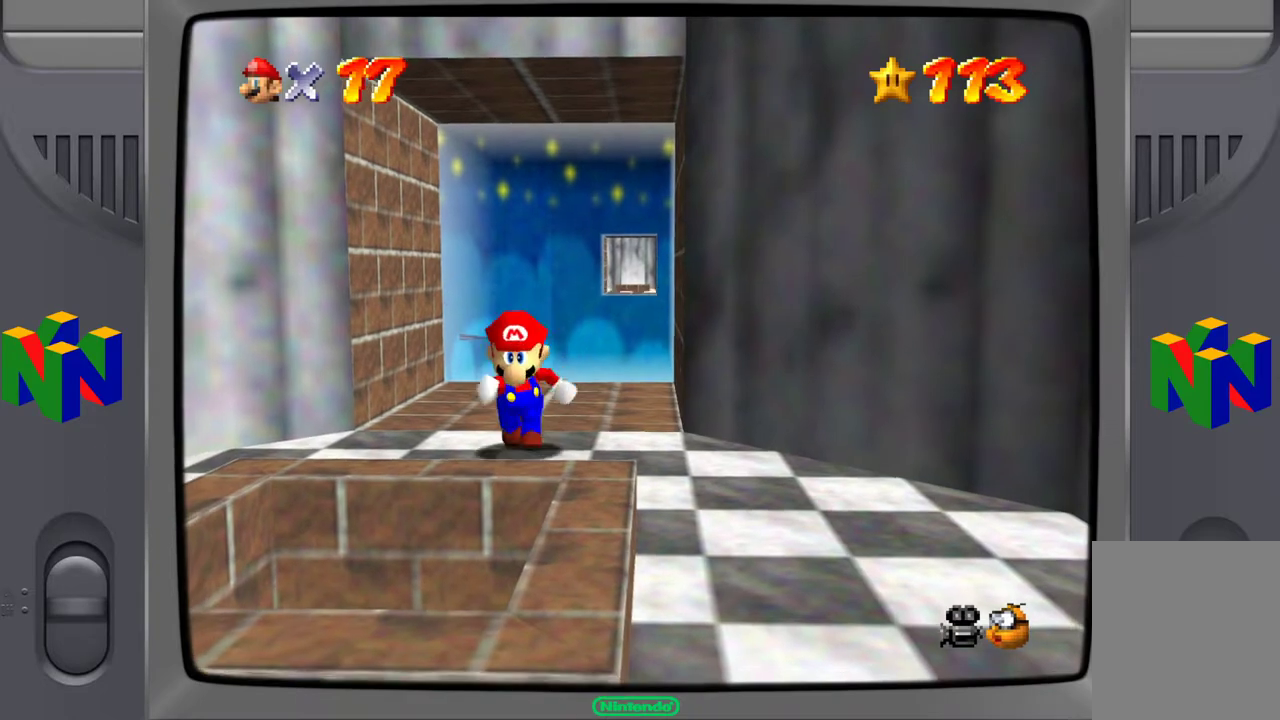
{"buttons": ["Z"], "left_stick": "down", "events": [[117, "A", "up"], [483, "Z", "down"]]}
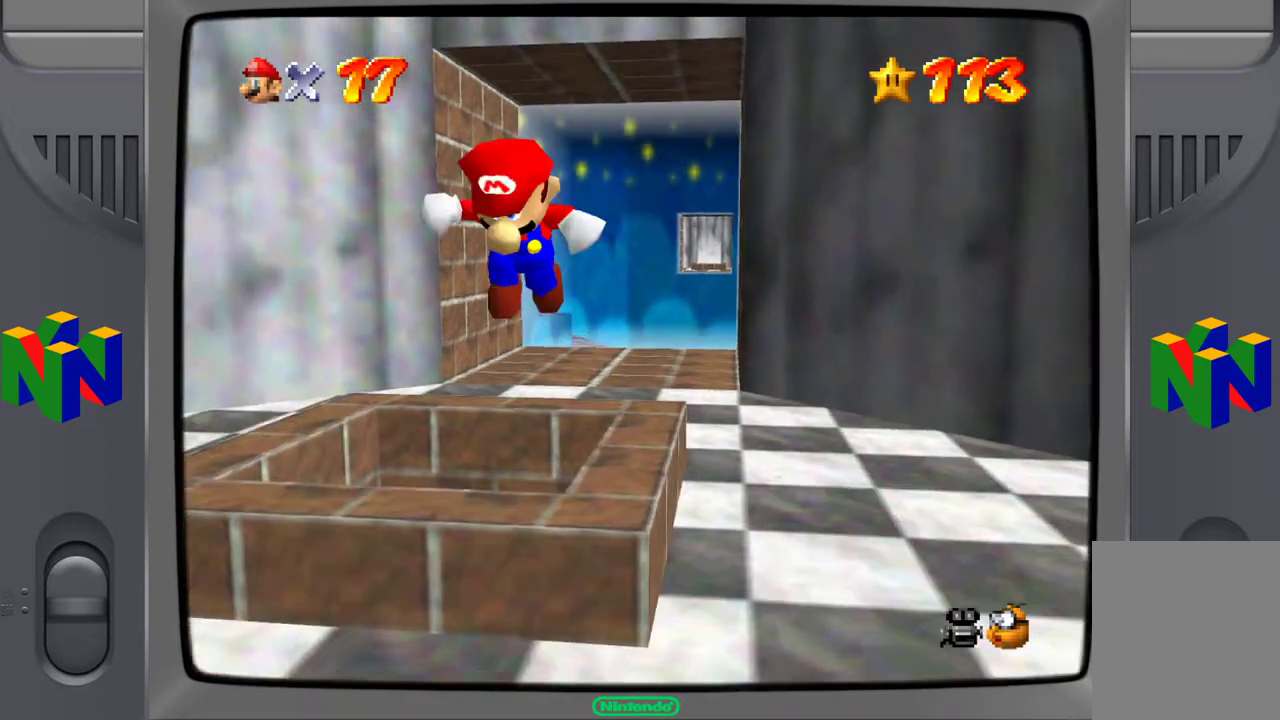
{"buttons": [], "left_stick": "center", "events": [[150, "Z", "up"], [167, "left_stick", "center"]]}
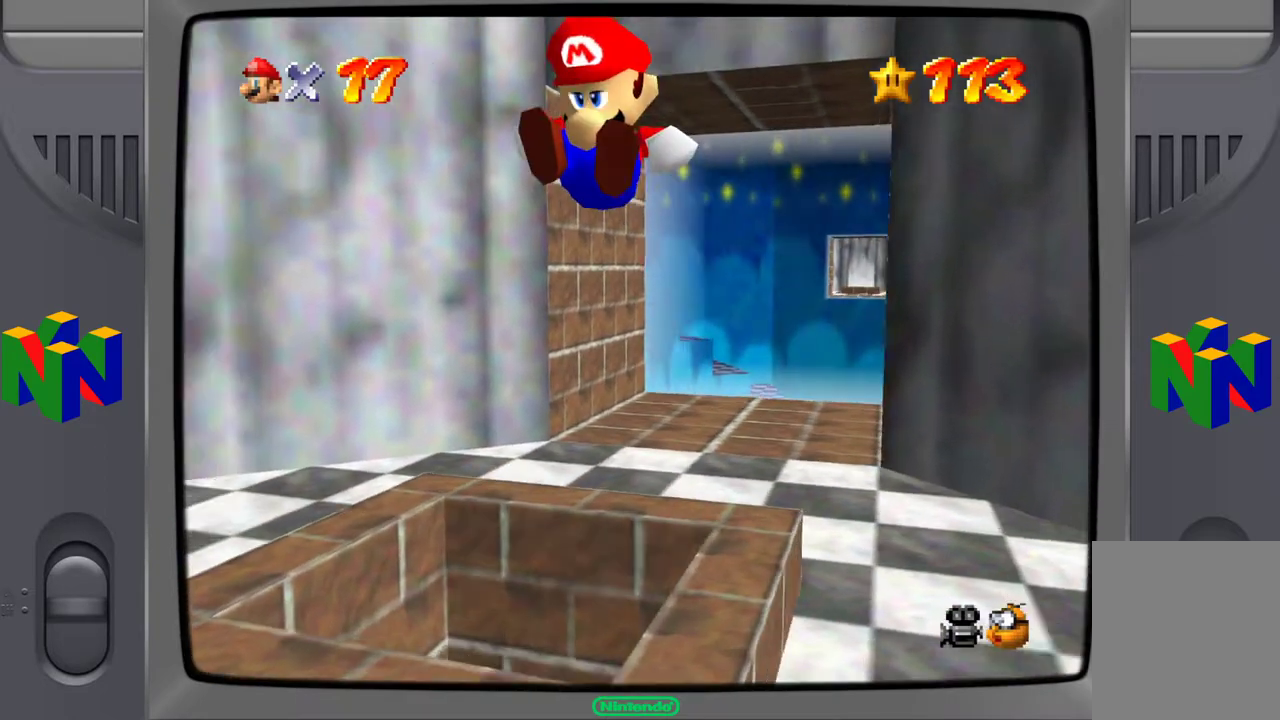
{"buttons": [], "left_stick": "center", "events": []}